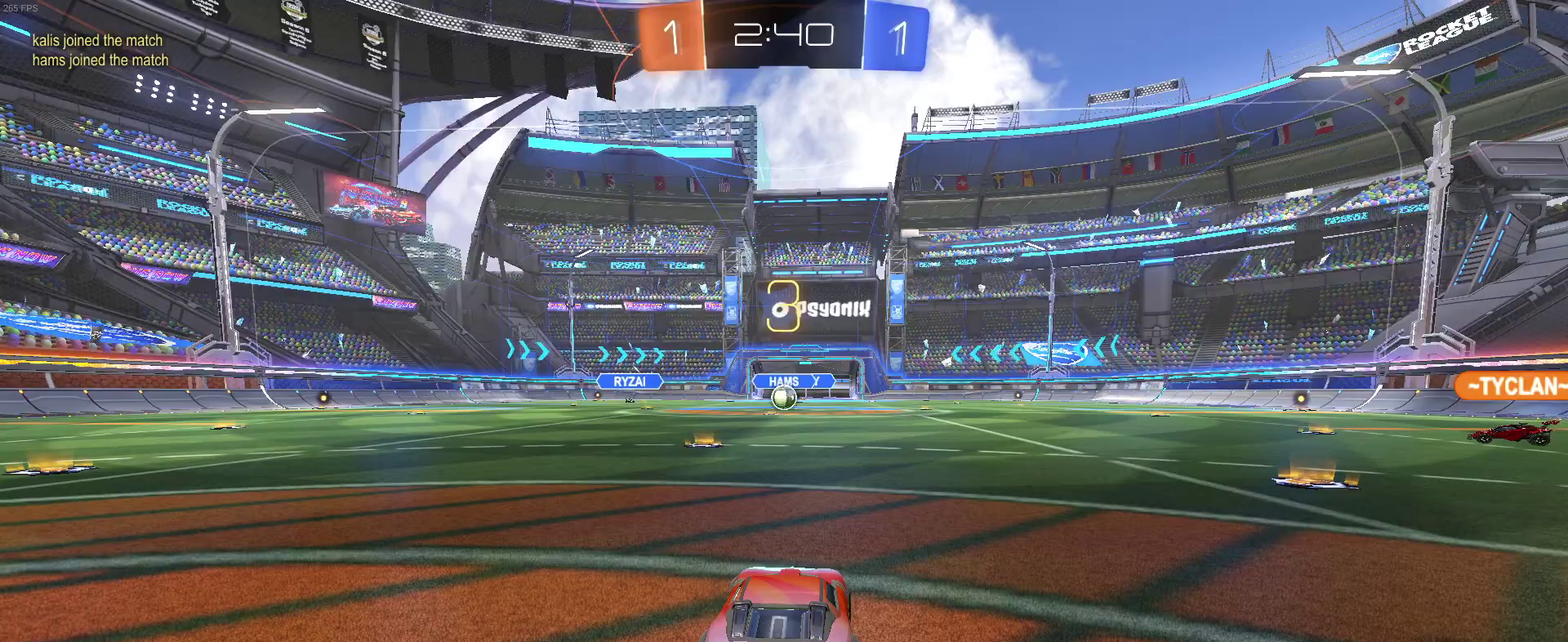
Gameplay with a controller (PlayStation layout); each line is a JSON object with the inputs held at the frame after it. "events" lists button and stick changes between this image and that frame as [ms after this image, input, new state], when the widget could be followed in between. Not read: L1 R1.
{"buttons": [], "left_stick": "center", "right_stick": "center", "events": []}
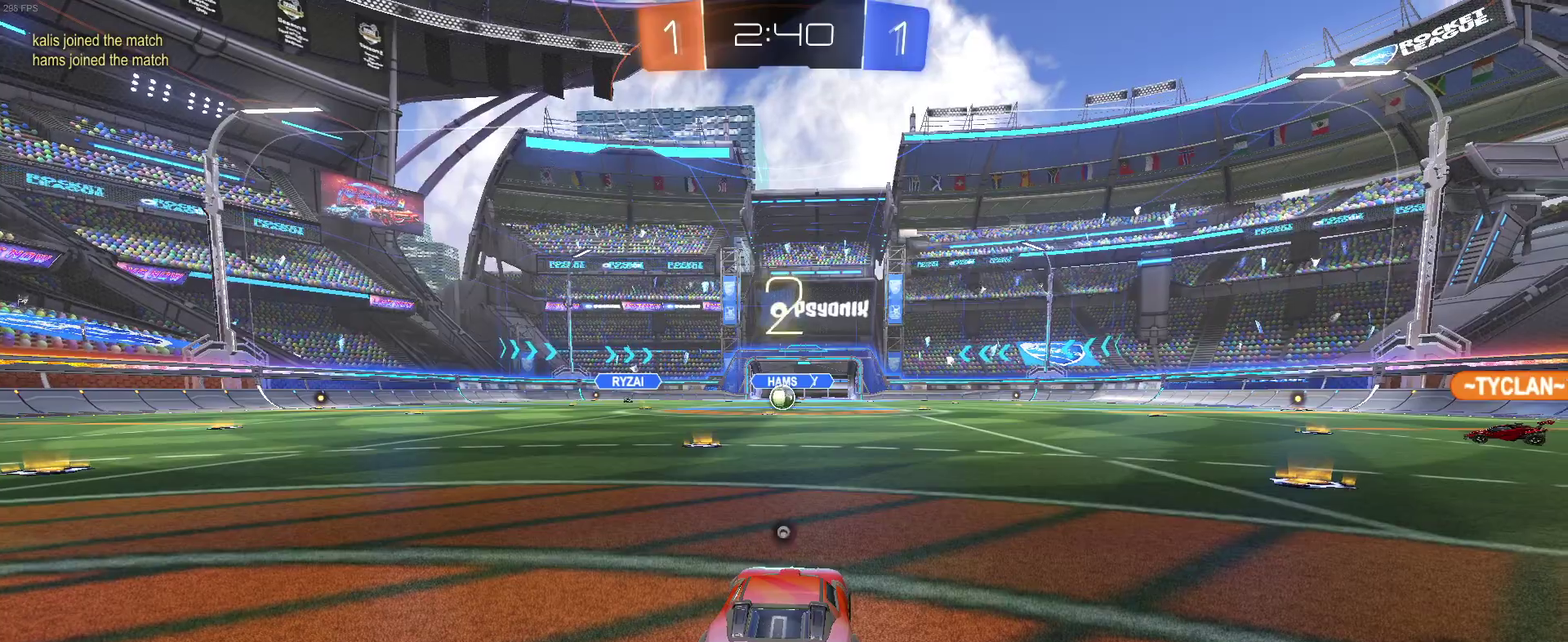
{"buttons": [], "left_stick": "center", "right_stick": "center", "events": [[200, "TRIANGLE", "down"], [250, "TRIANGLE", "up"]]}
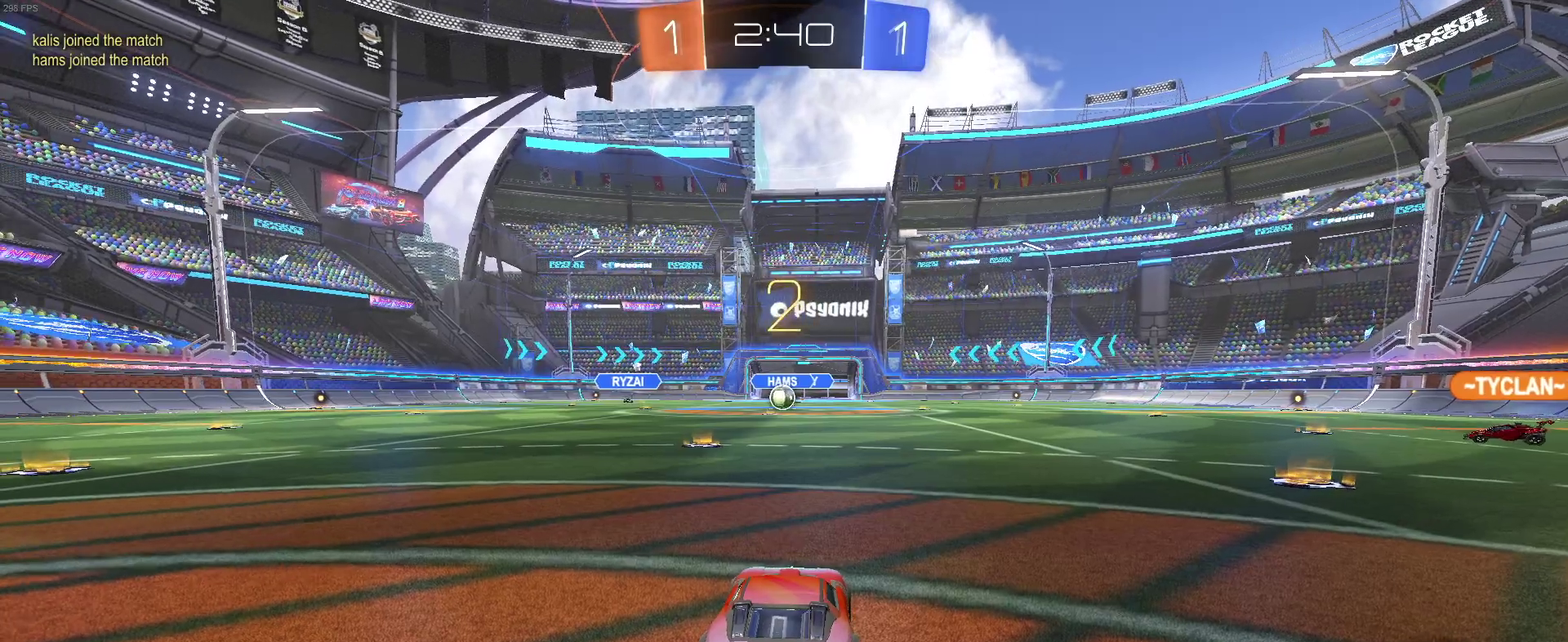
{"buttons": ["R2"], "left_stick": "center", "right_stick": "center", "events": [[433, "R2", "down"]]}
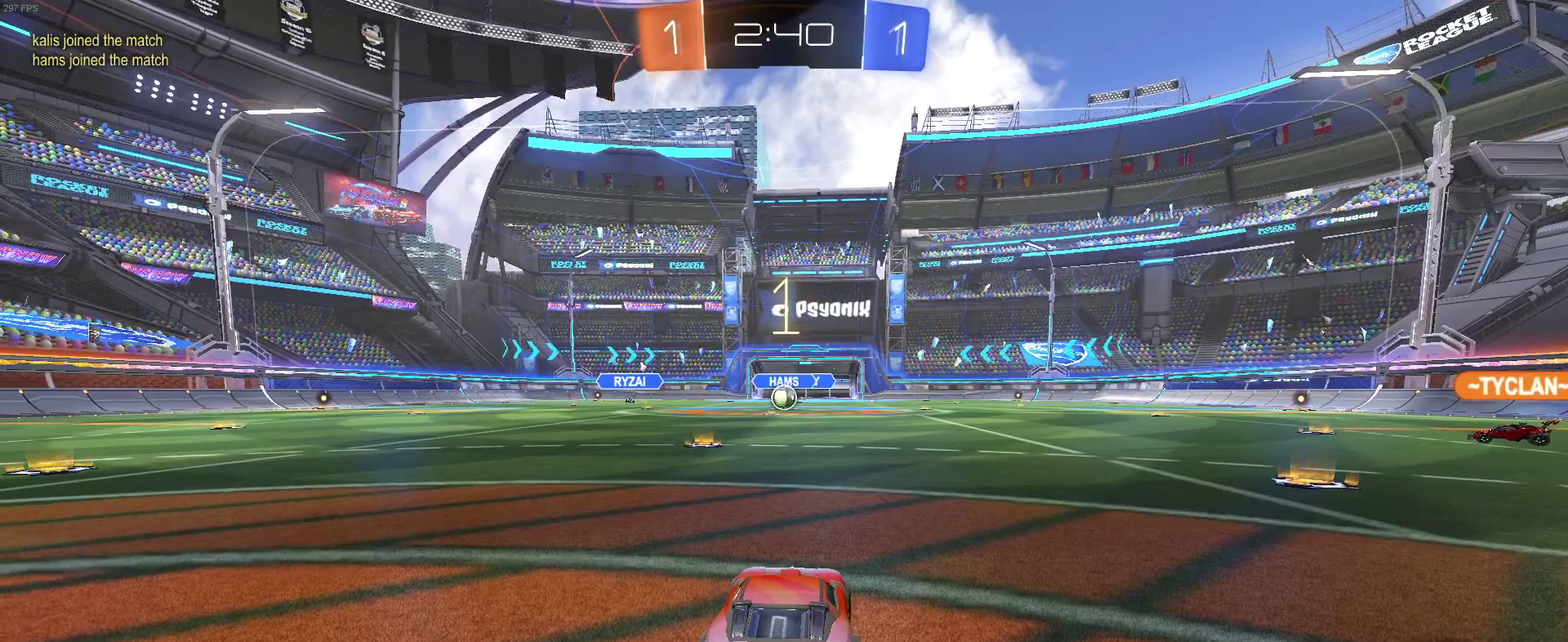
{"buttons": ["R2"], "left_stick": "center", "right_stick": "center", "events": []}
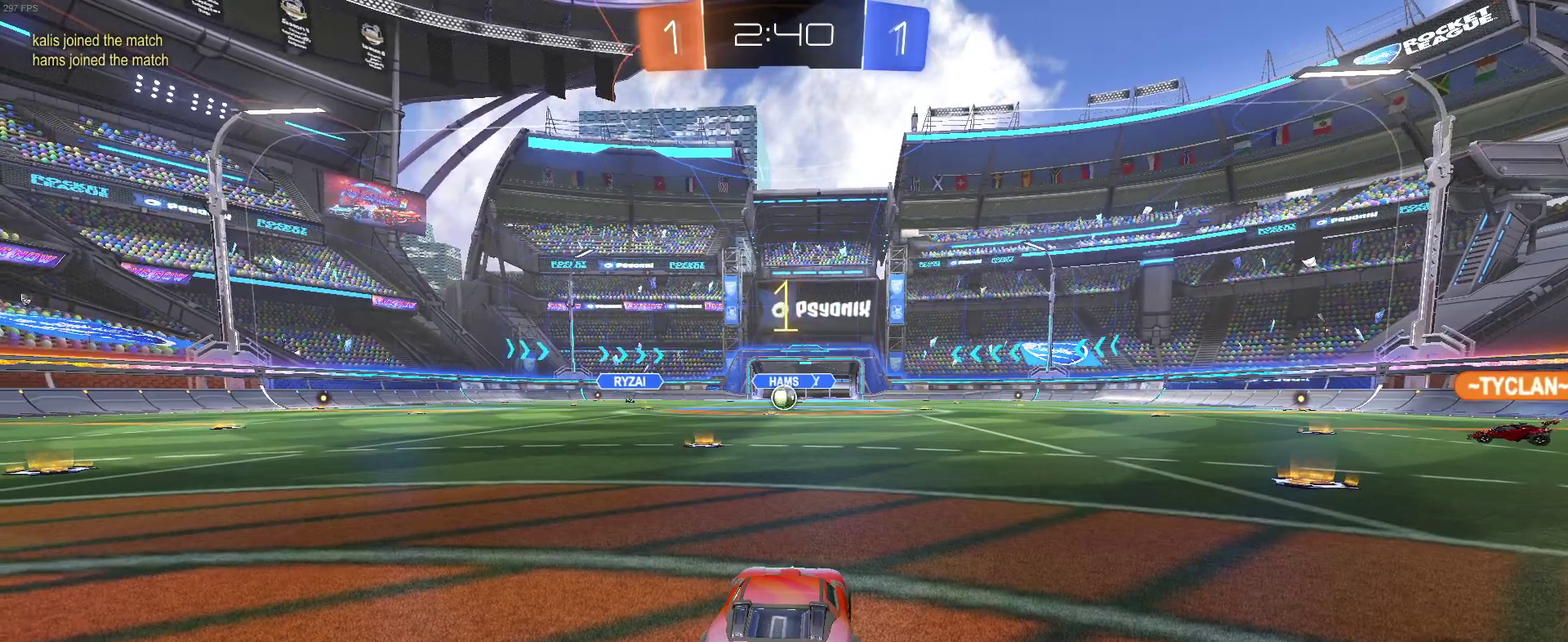
{"buttons": ["R2"], "left_stick": "center", "right_stick": "center", "events": [[233, "left_stick", "left"], [400, "left_stick", "center"]]}
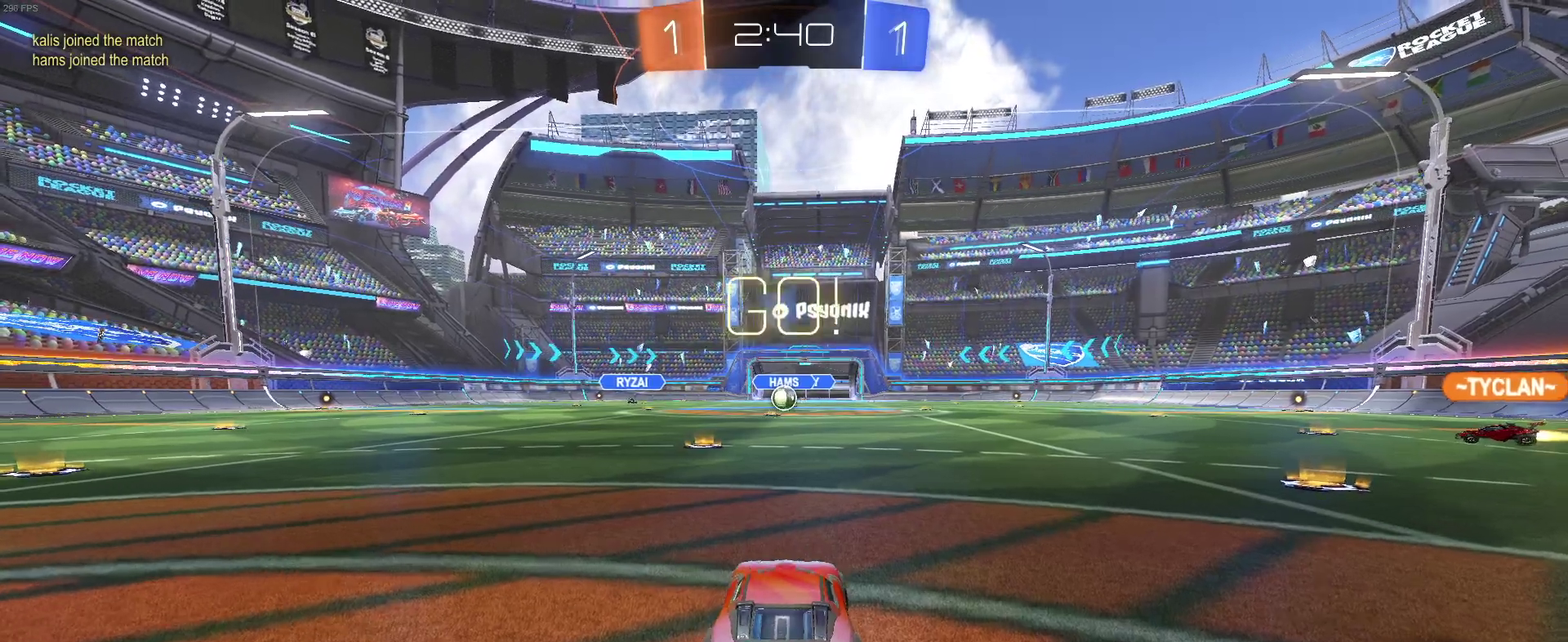
{"buttons": ["R2"], "left_stick": "up", "right_stick": "center", "events": [[200, "CROSS", "down"], [200, "left_stick", "up"], [283, "CROSS", "up"], [350, "CROSS", "down"], [367, "left_stick", "up-left"], [467, "CROSS", "up"], [483, "left_stick", "up"]]}
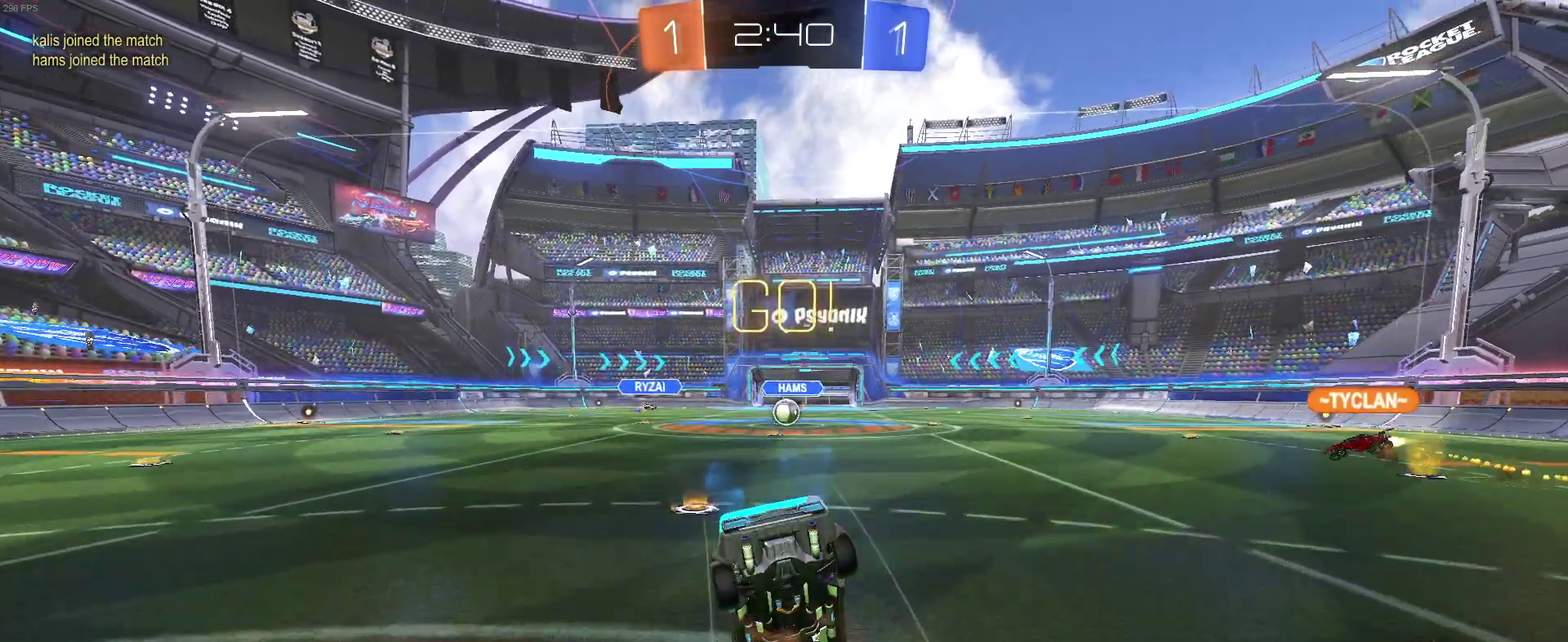
{"buttons": ["R2"], "left_stick": "center", "right_stick": "center", "events": [[50, "left_stick", "center"]]}
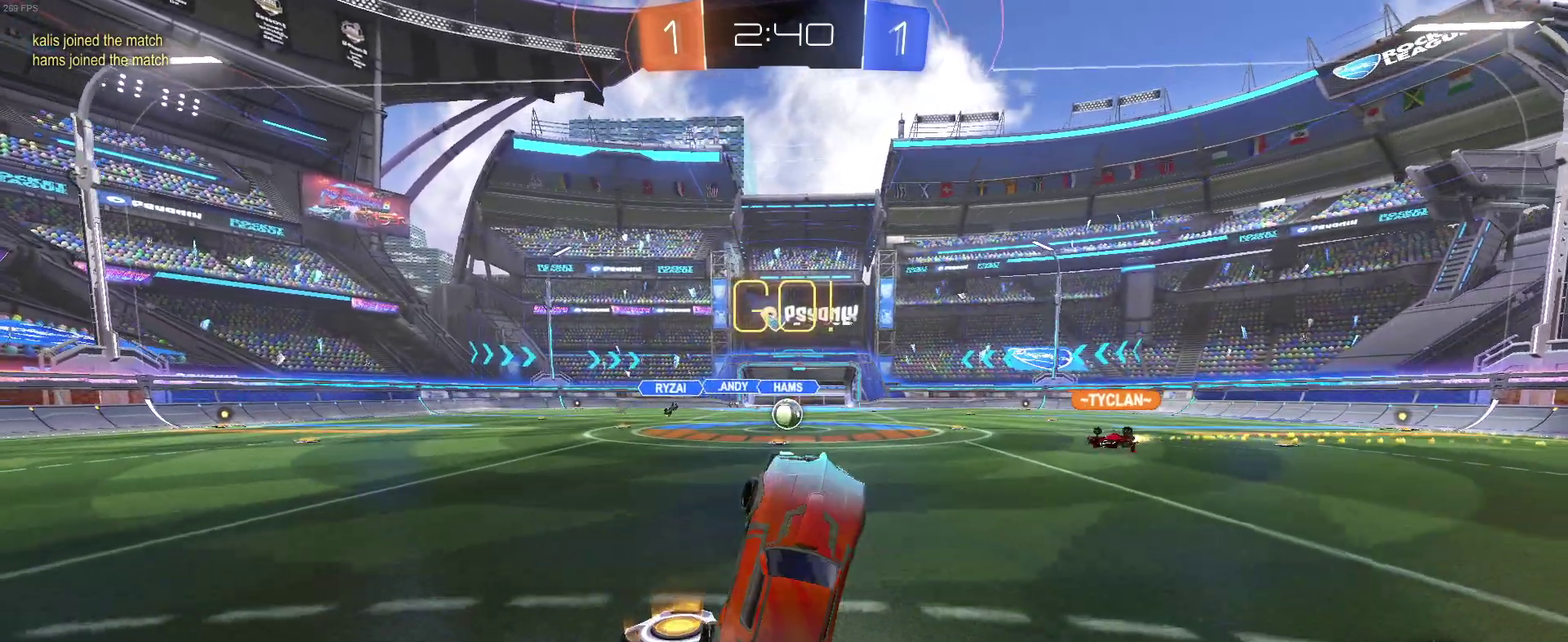
{"buttons": ["R2"], "left_stick": "center", "right_stick": "center", "events": []}
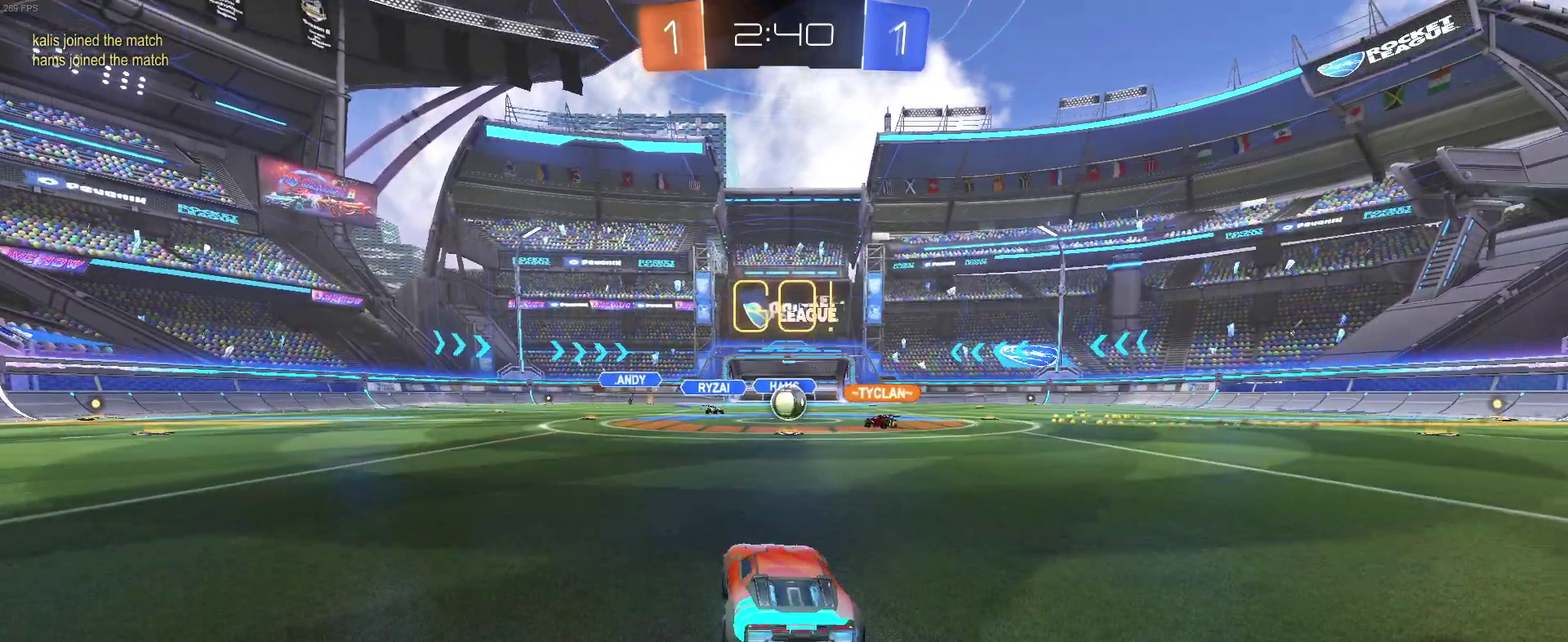
{"buttons": ["R2"], "left_stick": "center", "right_stick": "center", "events": [[367, "left_stick", "right"], [450, "left_stick", "up-right"], [500, "left_stick", "center"]]}
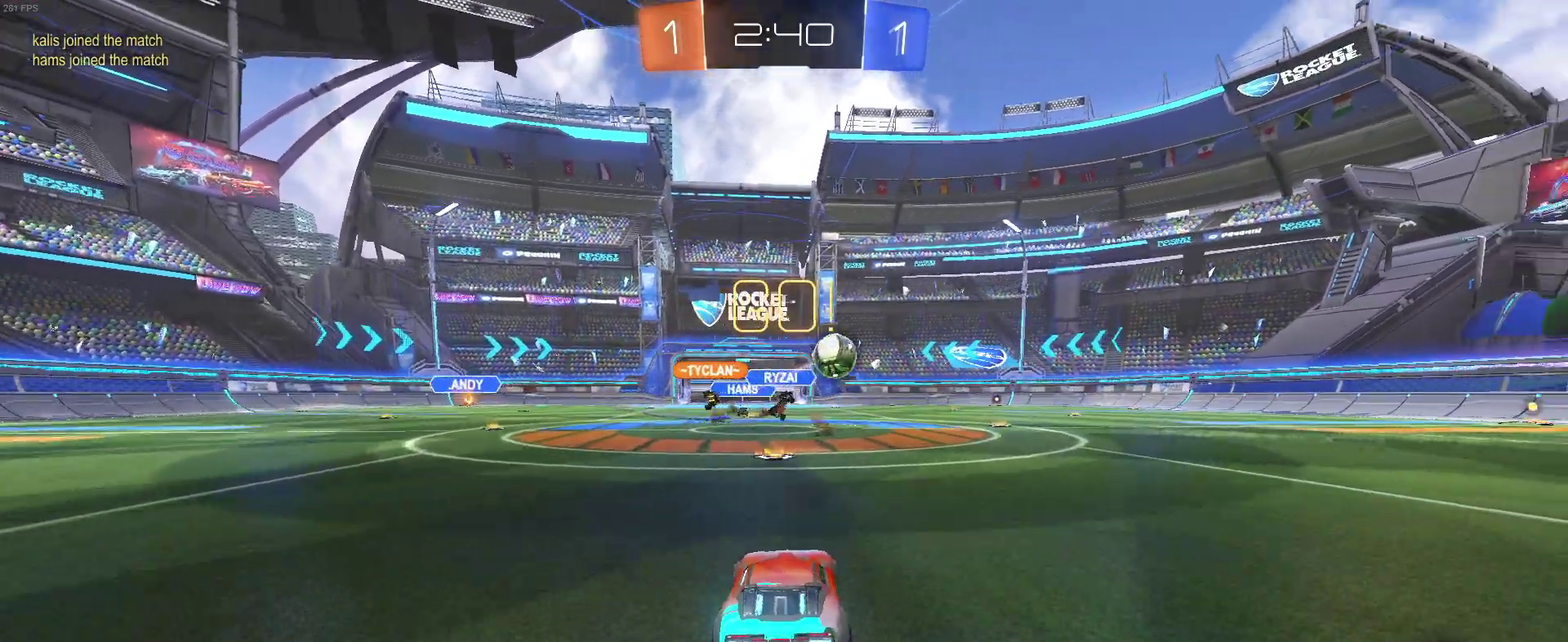
{"buttons": ["R2"], "left_stick": "right", "right_stick": "center", "events": [[300, "SQUARE", "down"], [383, "left_stick", "right"], [433, "SQUARE", "up"]]}
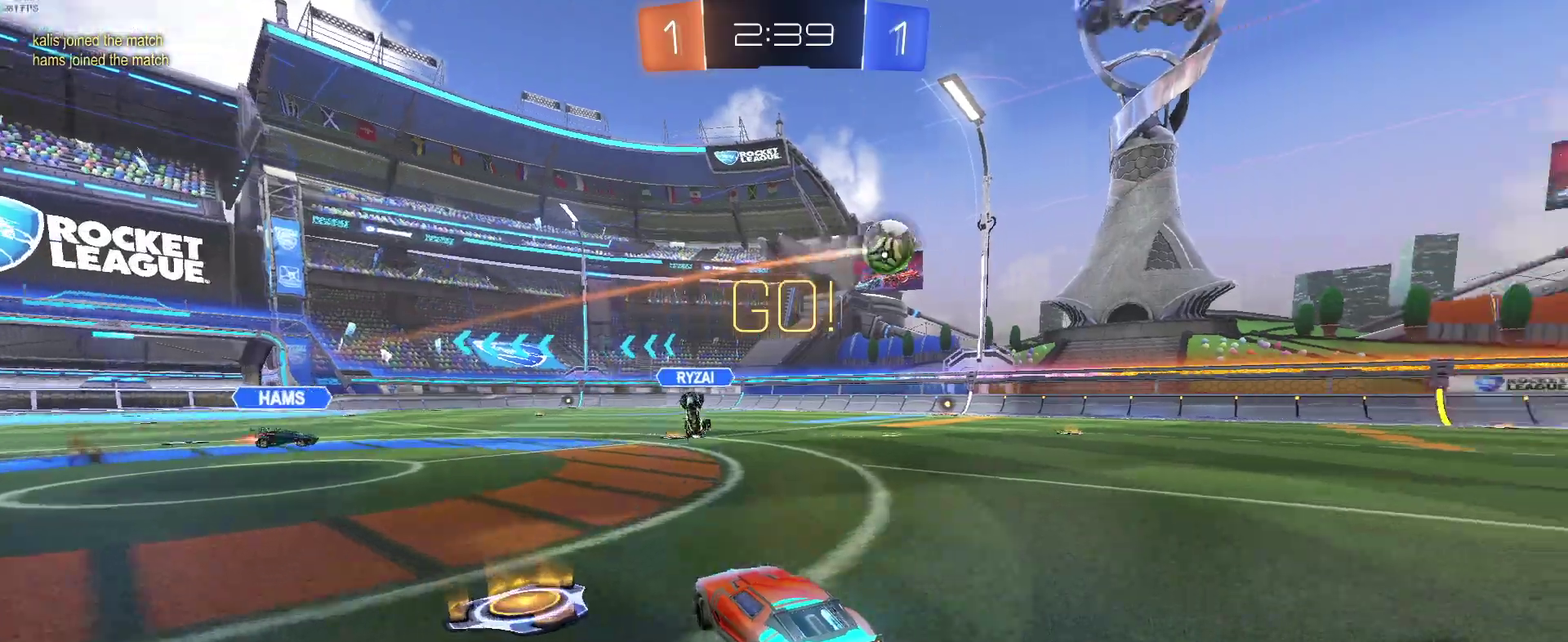
{"buttons": ["R2"], "left_stick": "right", "right_stick": "center", "events": []}
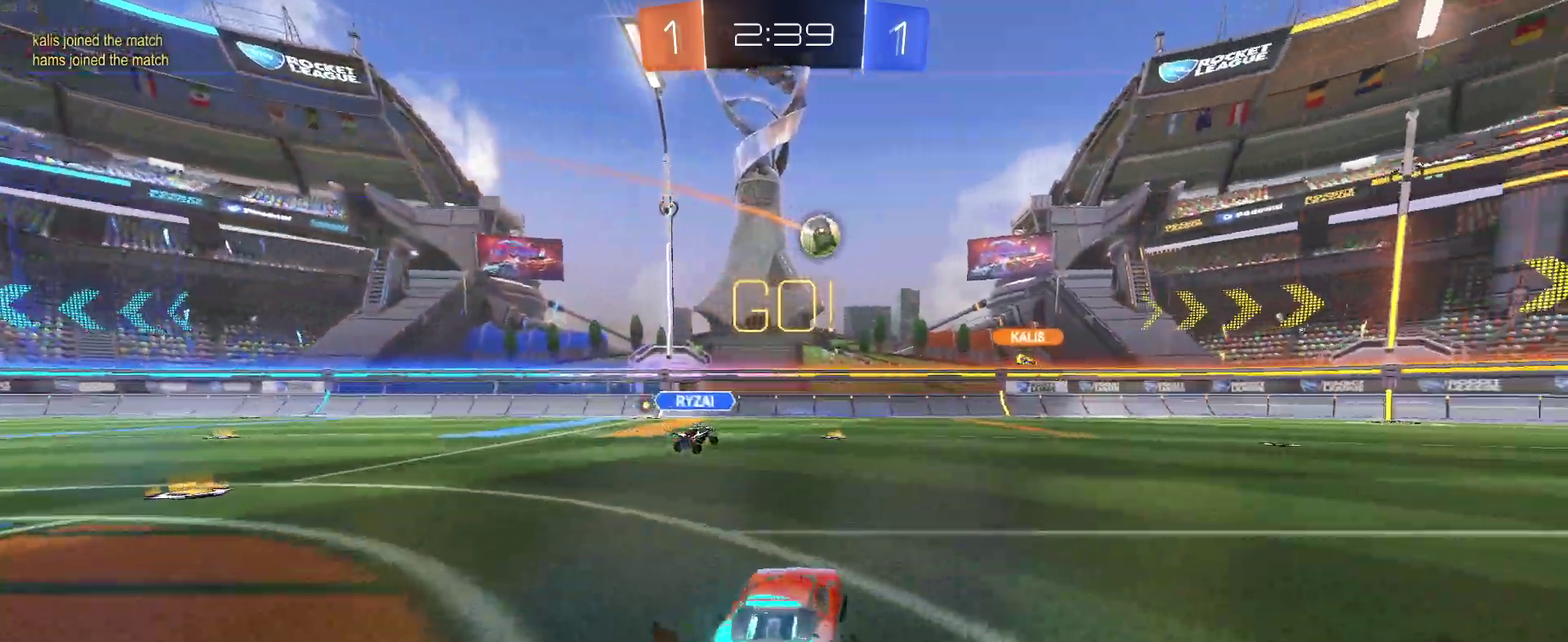
{"buttons": ["R2"], "left_stick": "center", "right_stick": "center", "events": [[417, "left_stick", "center"]]}
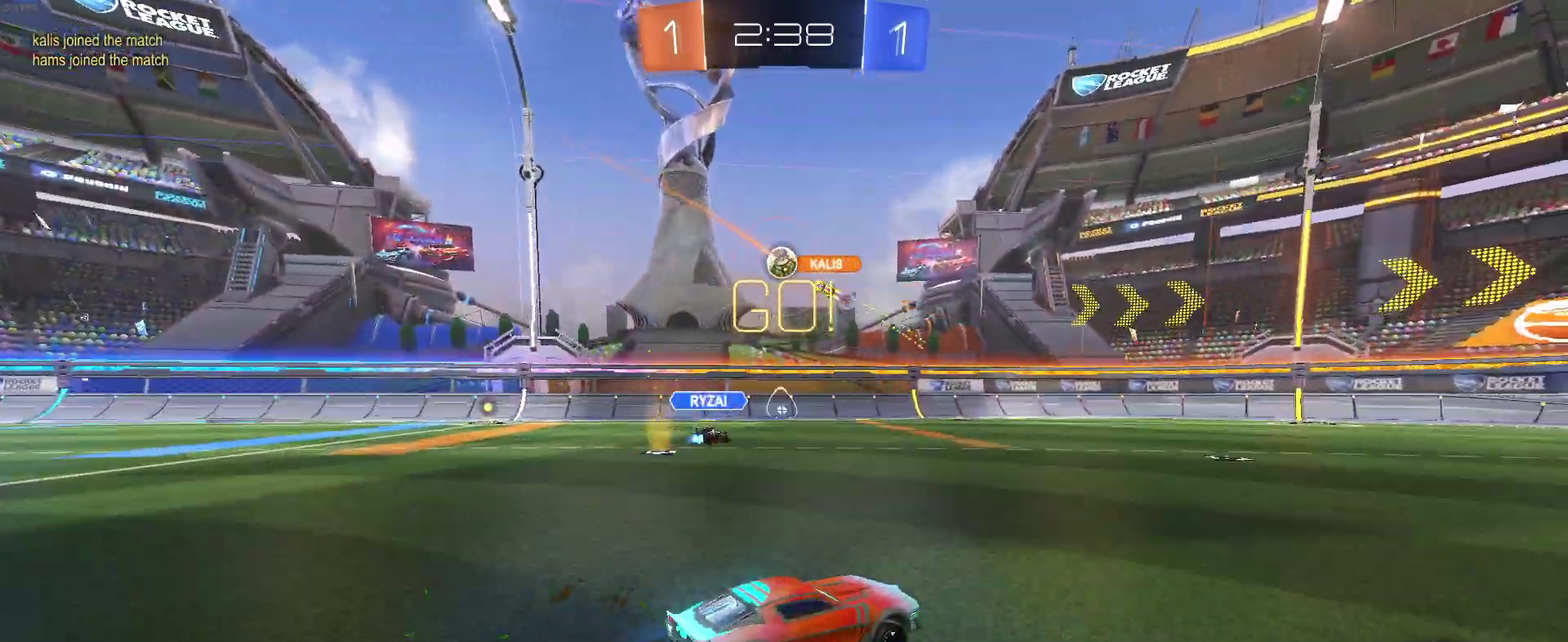
{"buttons": ["R2"], "left_stick": "left", "right_stick": "center", "events": [[217, "left_stick", "left"], [400, "left_stick", "center"], [500, "left_stick", "left"]]}
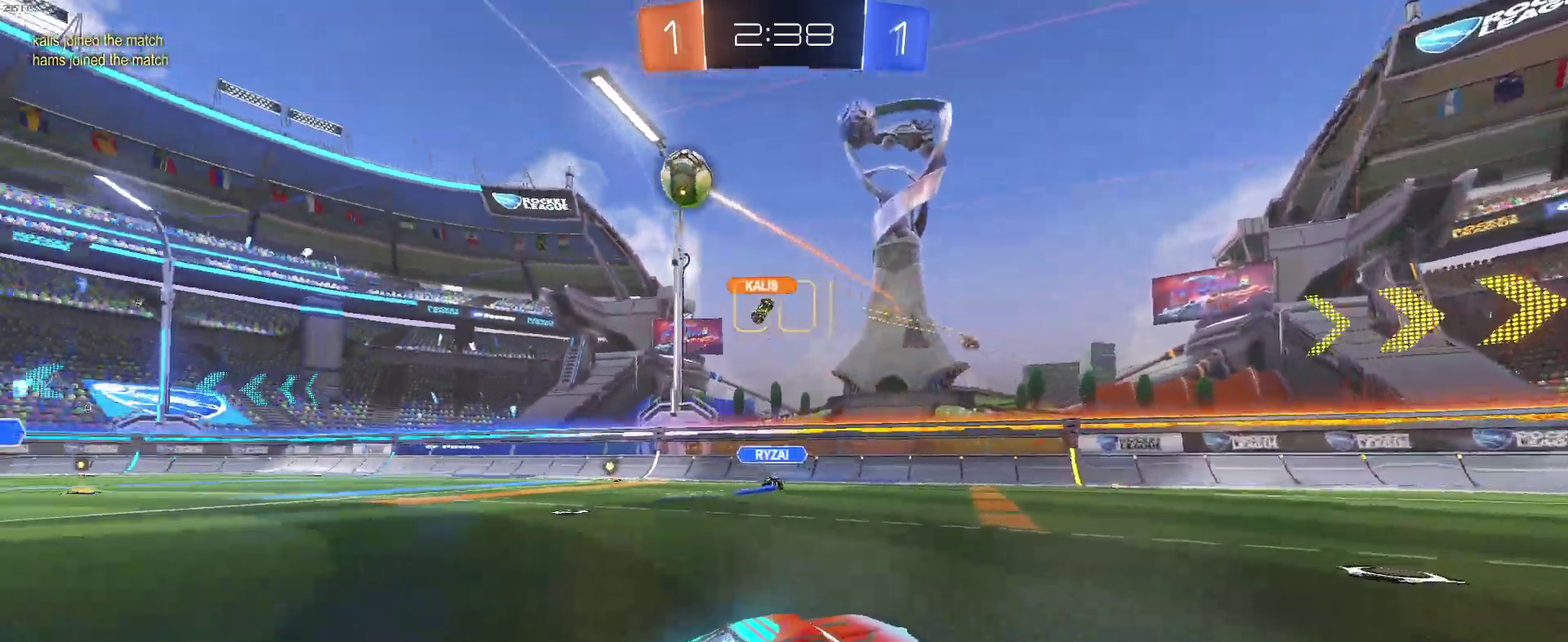
{"buttons": ["R2"], "left_stick": "left", "right_stick": "center", "events": [[100, "SQUARE", "down"], [233, "SQUARE", "up"]]}
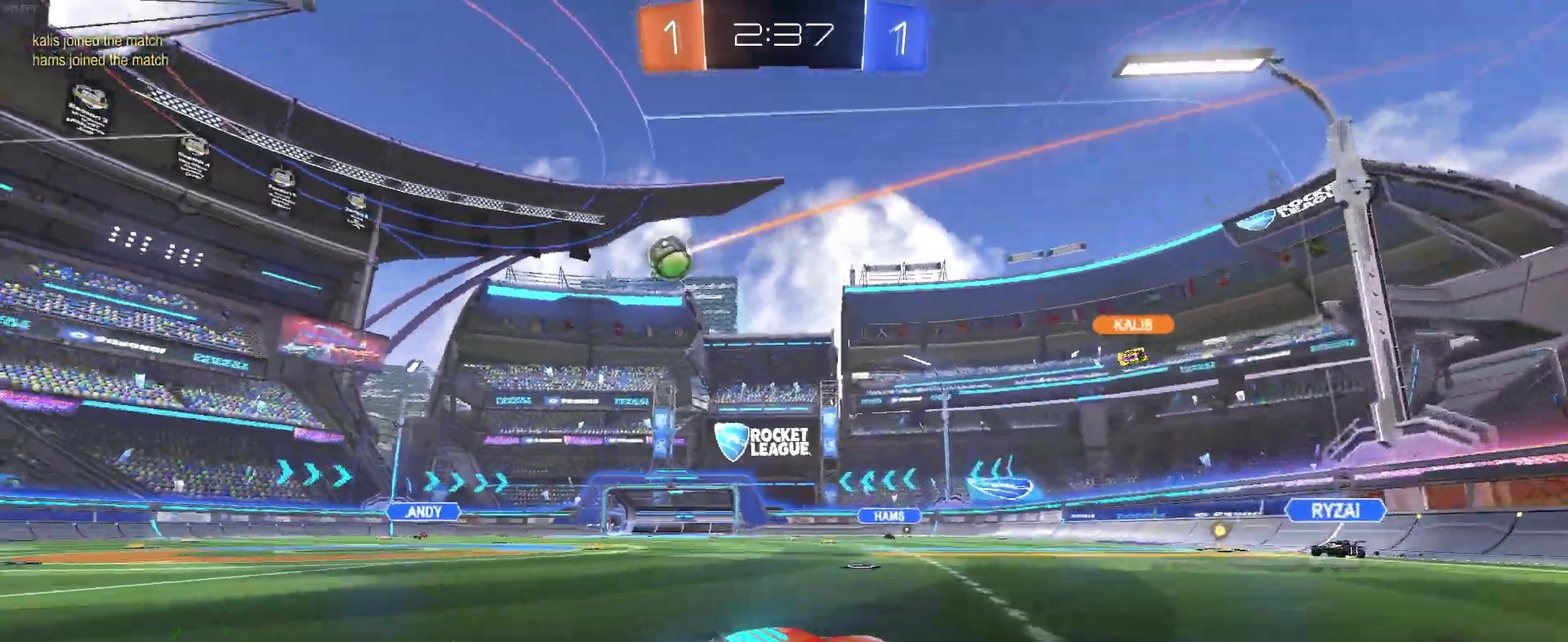
{"buttons": ["R2"], "left_stick": "left", "right_stick": "center", "events": []}
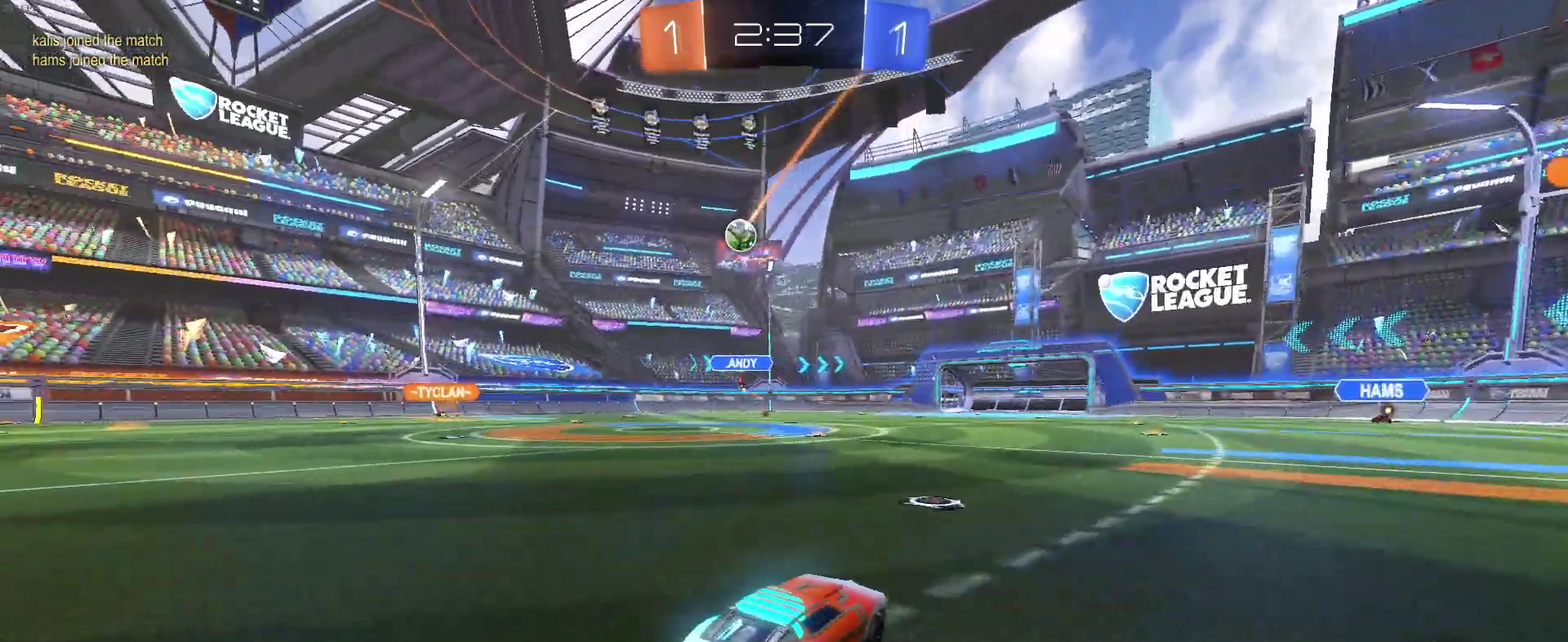
{"buttons": ["R2"], "left_stick": "left", "right_stick": "center", "events": [[67, "SQUARE", "down"], [150, "SQUARE", "up"]]}
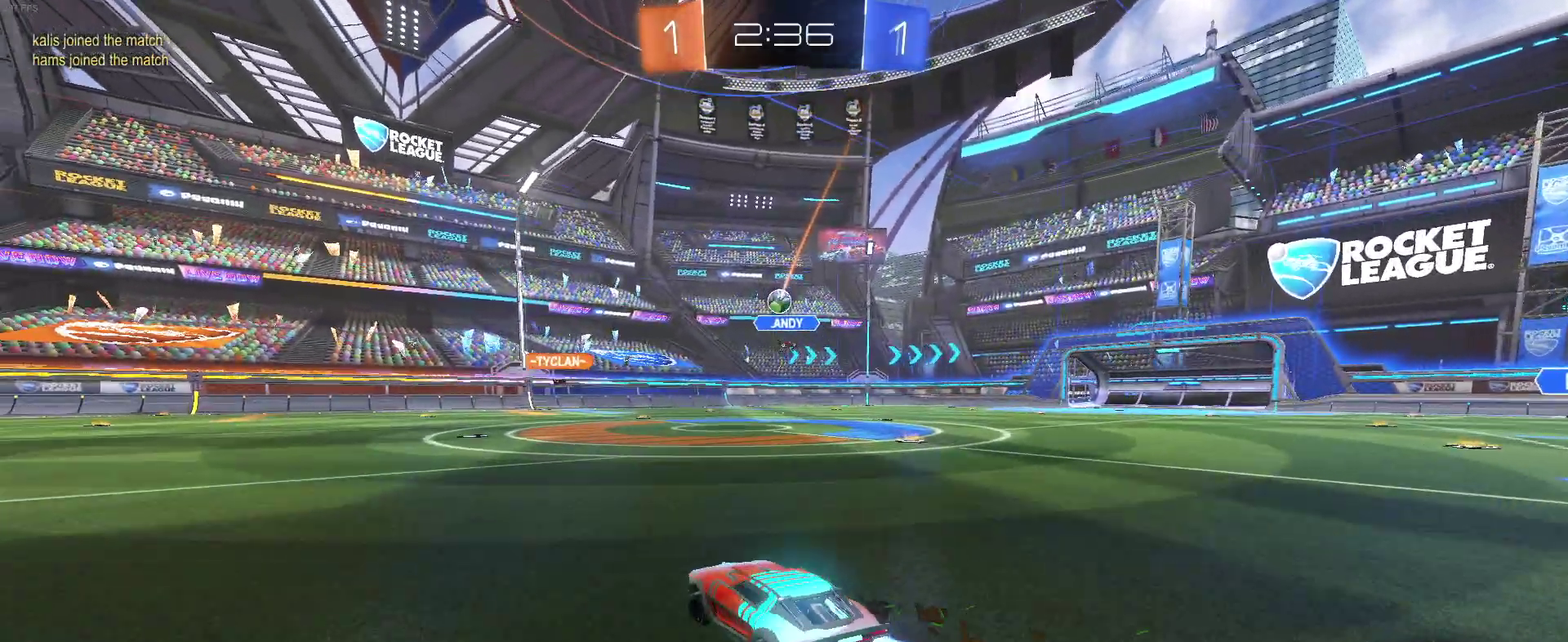
{"buttons": ["R2"], "left_stick": "right", "right_stick": "center", "events": [[50, "left_stick", "center"], [467, "left_stick", "right"]]}
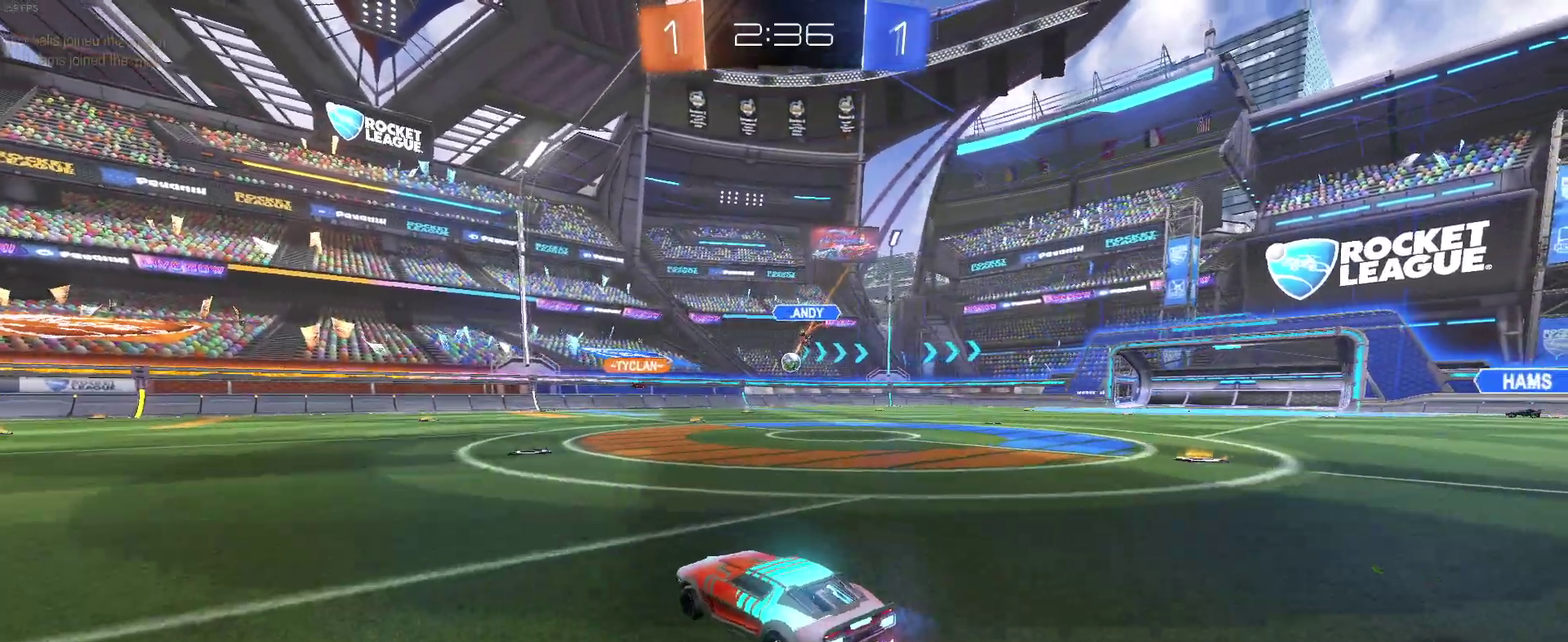
{"buttons": ["R2"], "left_stick": "down-right", "right_stick": "center", "events": [[17, "left_stick", "center"], [433, "left_stick", "down-right"]]}
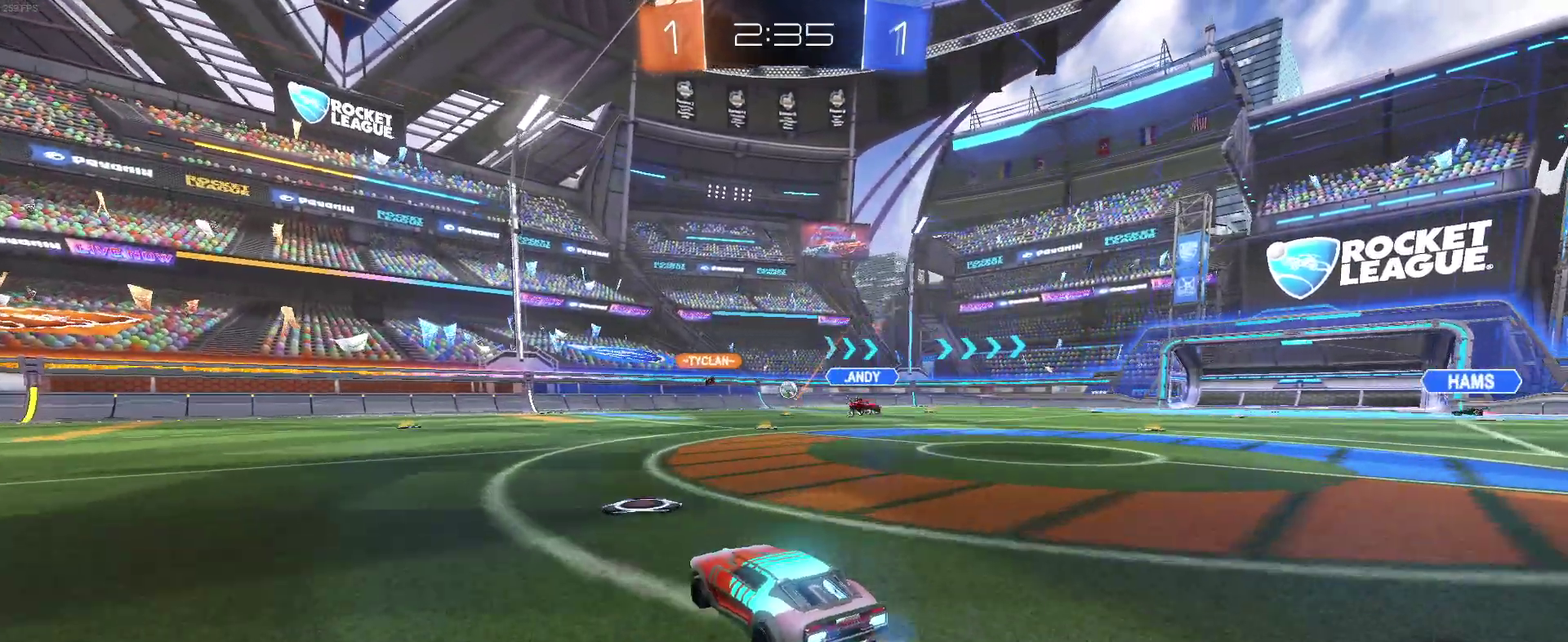
{"buttons": ["R2"], "left_stick": "down-right", "right_stick": "center", "events": [[133, "left_stick", "right"], [183, "left_stick", "center"], [467, "left_stick", "down-right"]]}
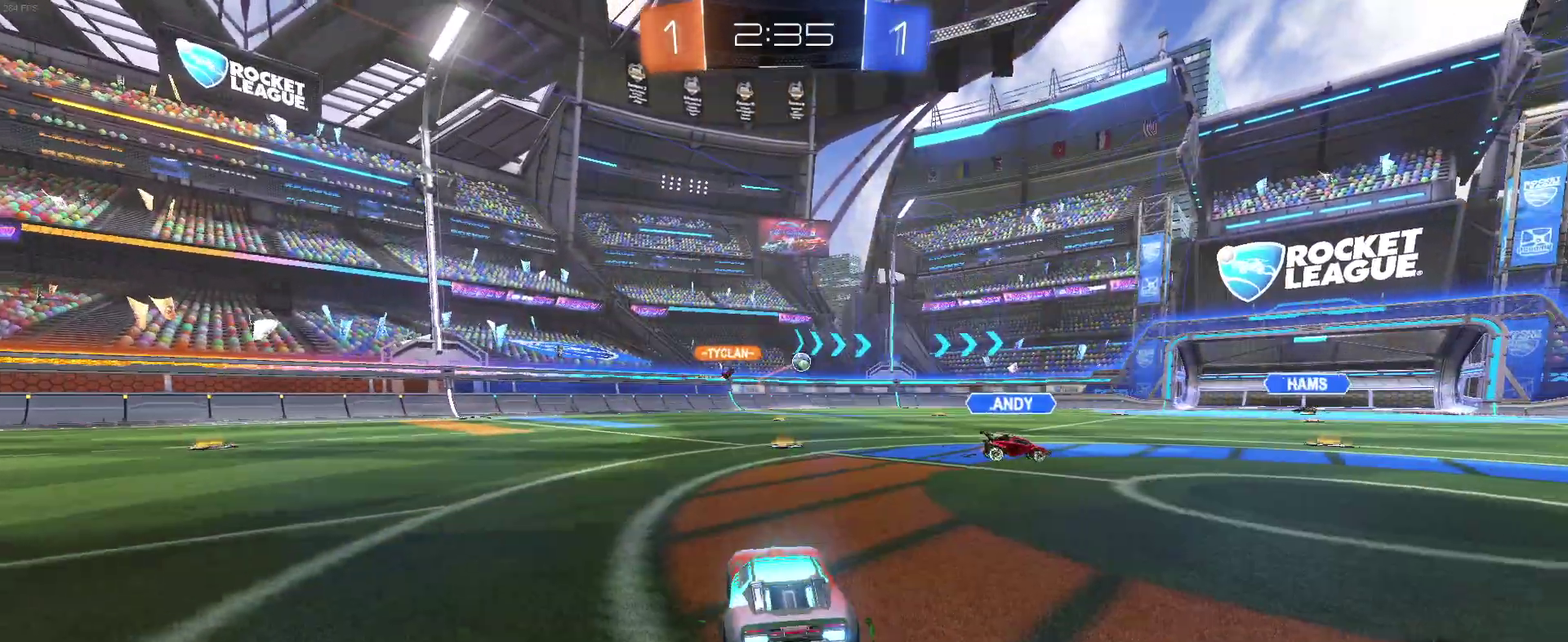
{"buttons": ["R2"], "left_stick": "center", "right_stick": "center", "events": [[50, "left_stick", "right"], [117, "left_stick", "center"], [200, "left_stick", "left"], [350, "left_stick", "center"]]}
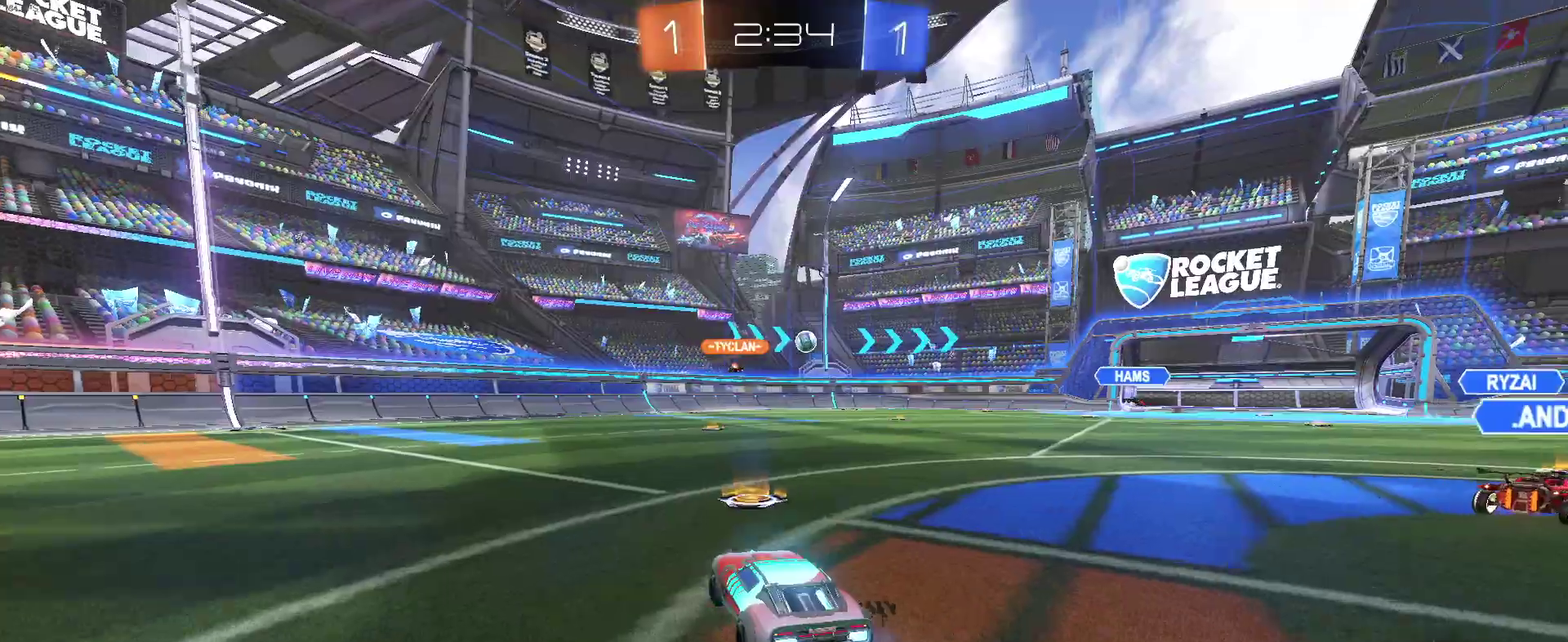
{"buttons": ["R2"], "left_stick": "center", "right_stick": "center", "events": [[233, "left_stick", "right"], [300, "left_stick", "center"]]}
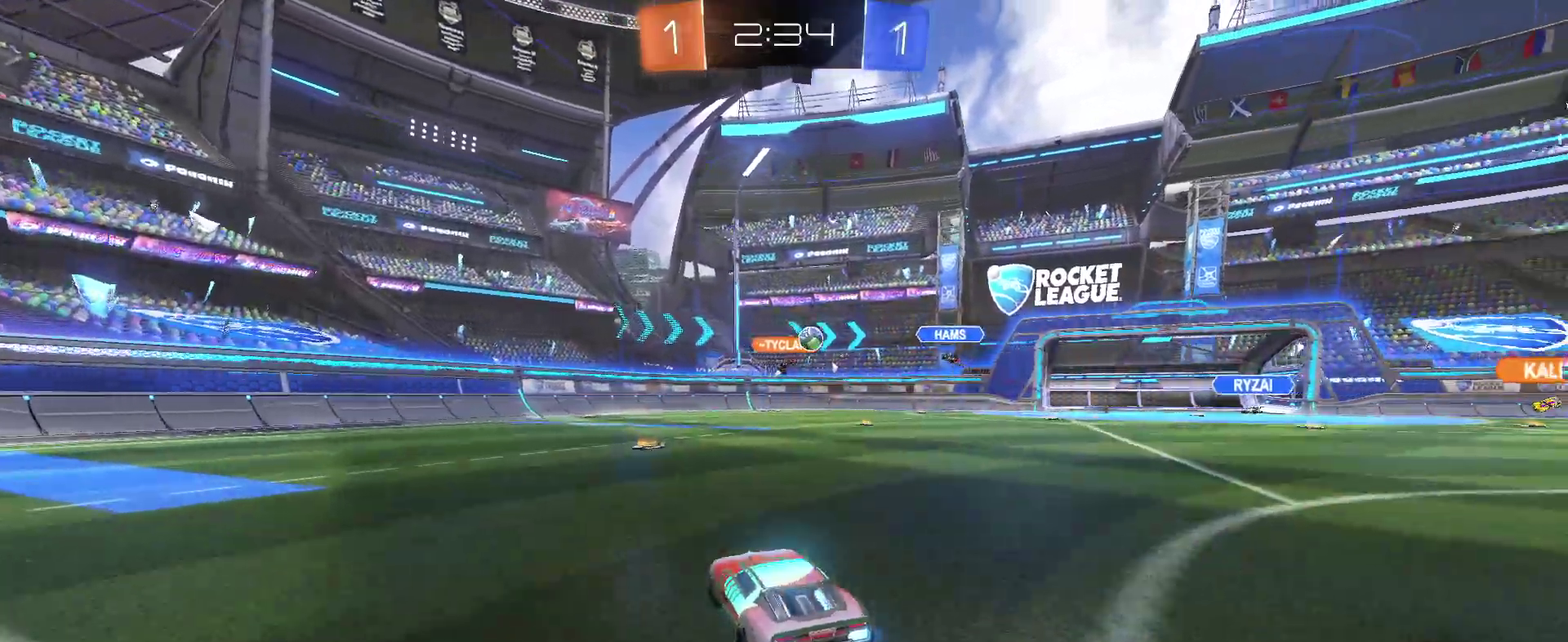
{"buttons": ["R2"], "left_stick": "center", "right_stick": "center", "events": [[167, "left_stick", "left"], [233, "left_stick", "center"]]}
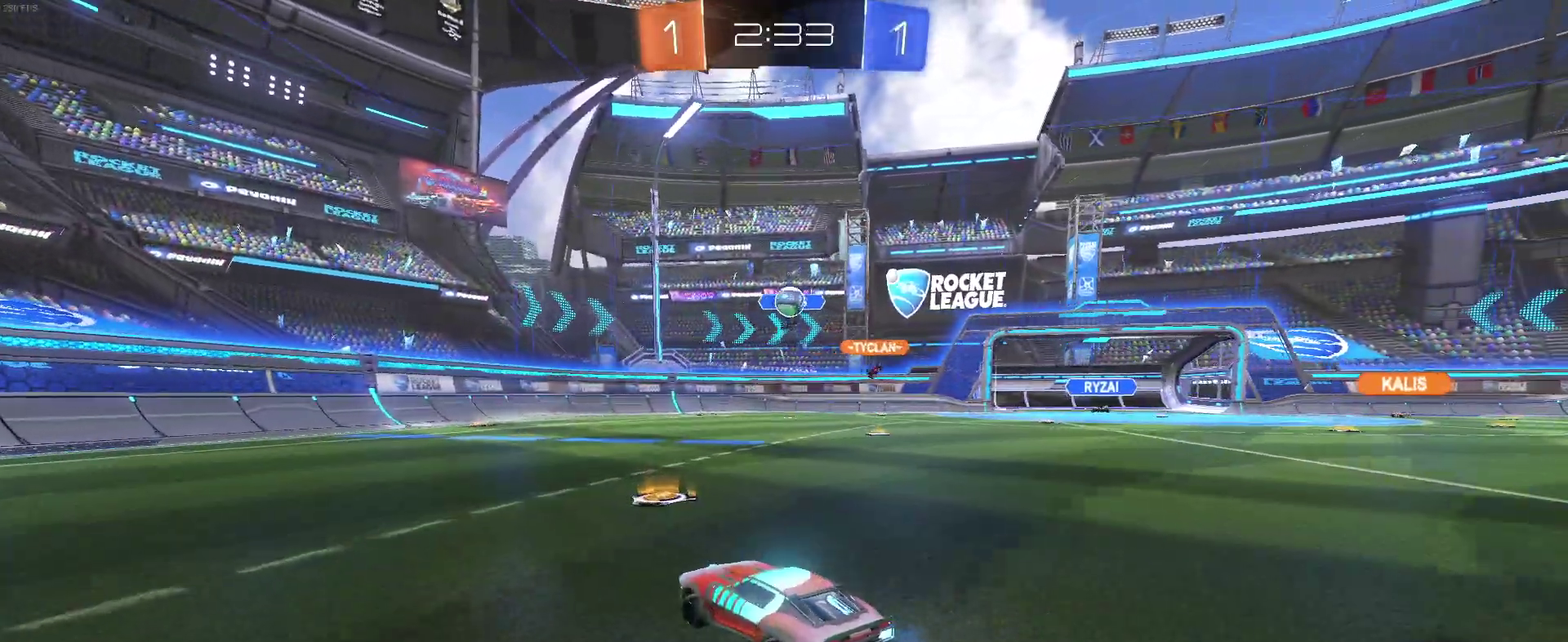
{"buttons": ["R2"], "left_stick": "left", "right_stick": "center", "events": [[117, "left_stick", "left"], [150, "SQUARE", "down"], [267, "SQUARE", "up"]]}